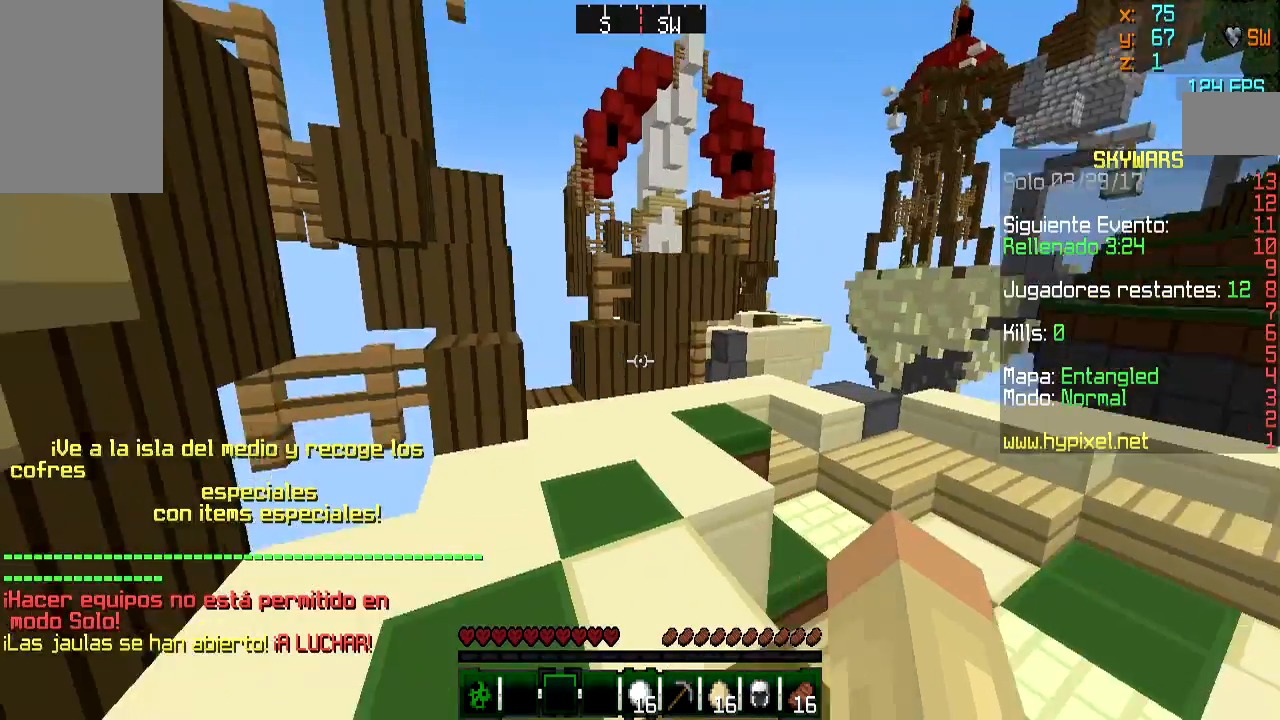
Gameplay with keyboard and mouse; each line is a JSON object with the keys and mouse buttons held at the frame after it. "events" lists presses ("down") and releases ("up") of "a", "d", "s", "w", "mouse_left" and "mouse_right" between this image and that frame as [ms after this image, input, new state], when the widget could be followed in between. "mouse_left", "mouse_right" = the "left", "right" buttons of the "mouse" list. No other keys are recorded. Fast repeated clicks can show as one long hold. Mouse movement is not recorded.
{"keys": [], "mouse": ["right"], "events": []}
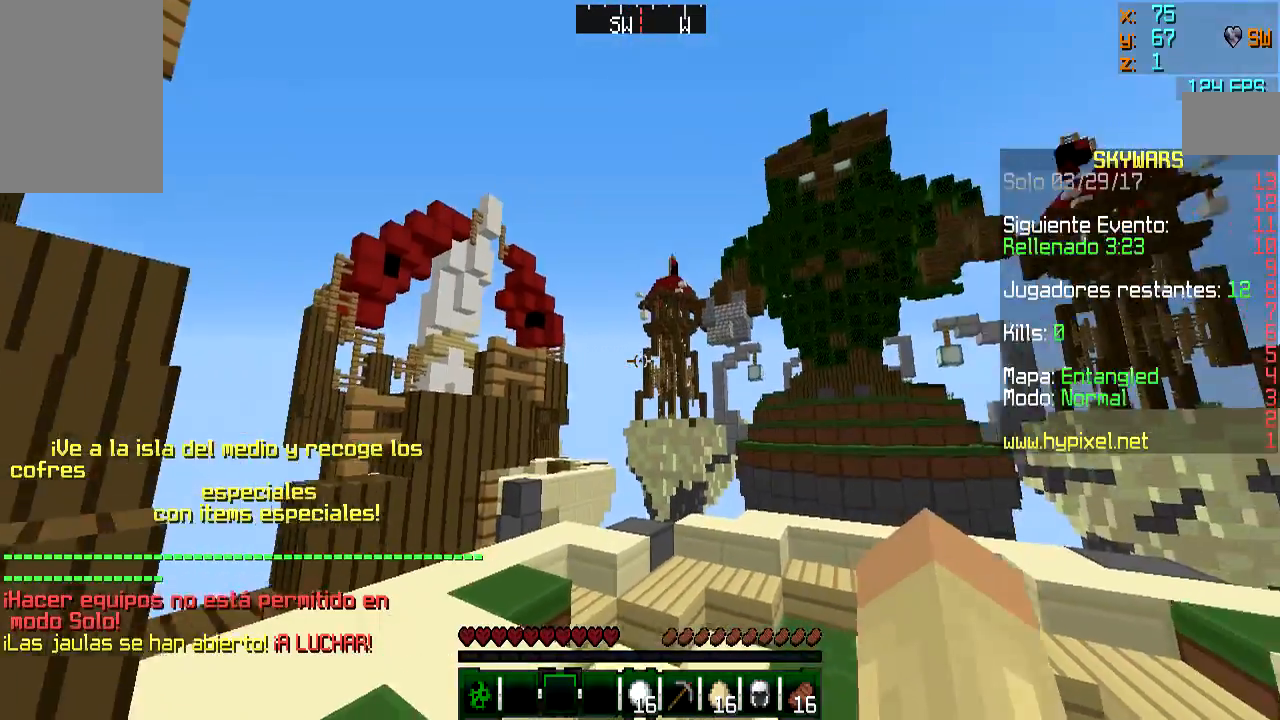
{"keys": ["a", "w"], "mouse": ["right"], "events": [[217, "w", "down"], [317, "a", "down"]]}
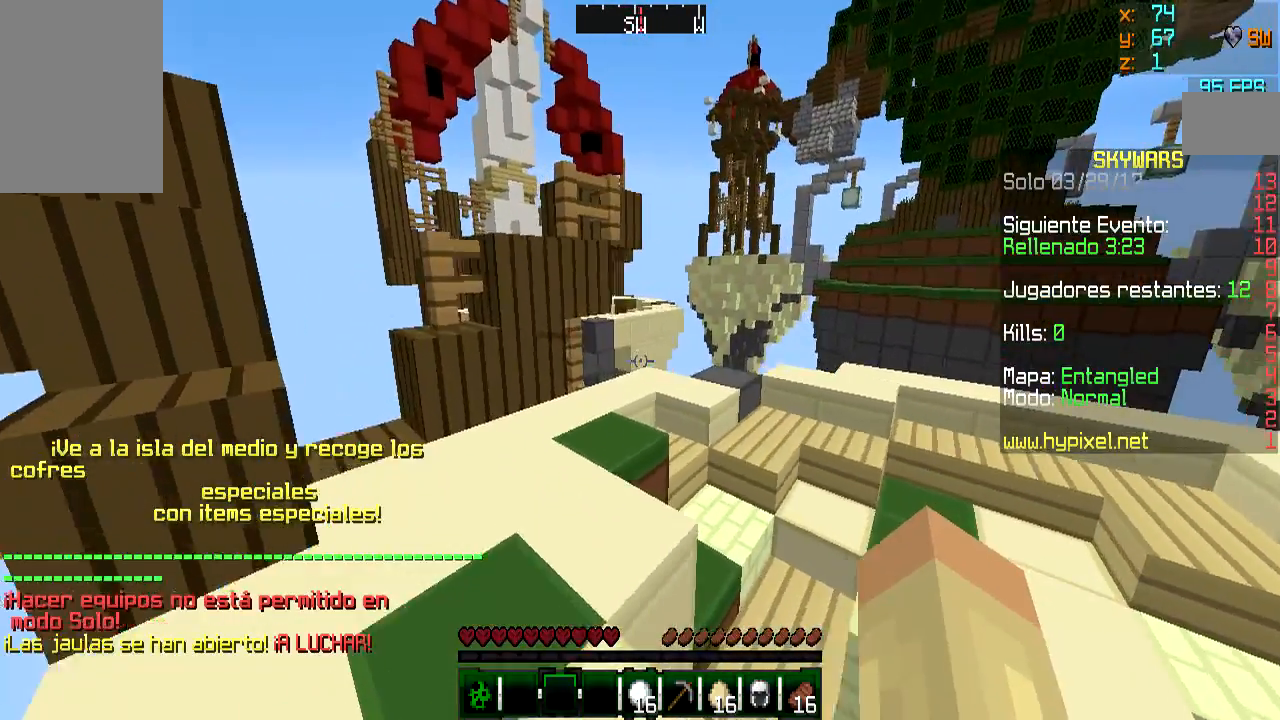
{"keys": ["w"], "mouse": ["right"], "events": [[284, "a", "up"]]}
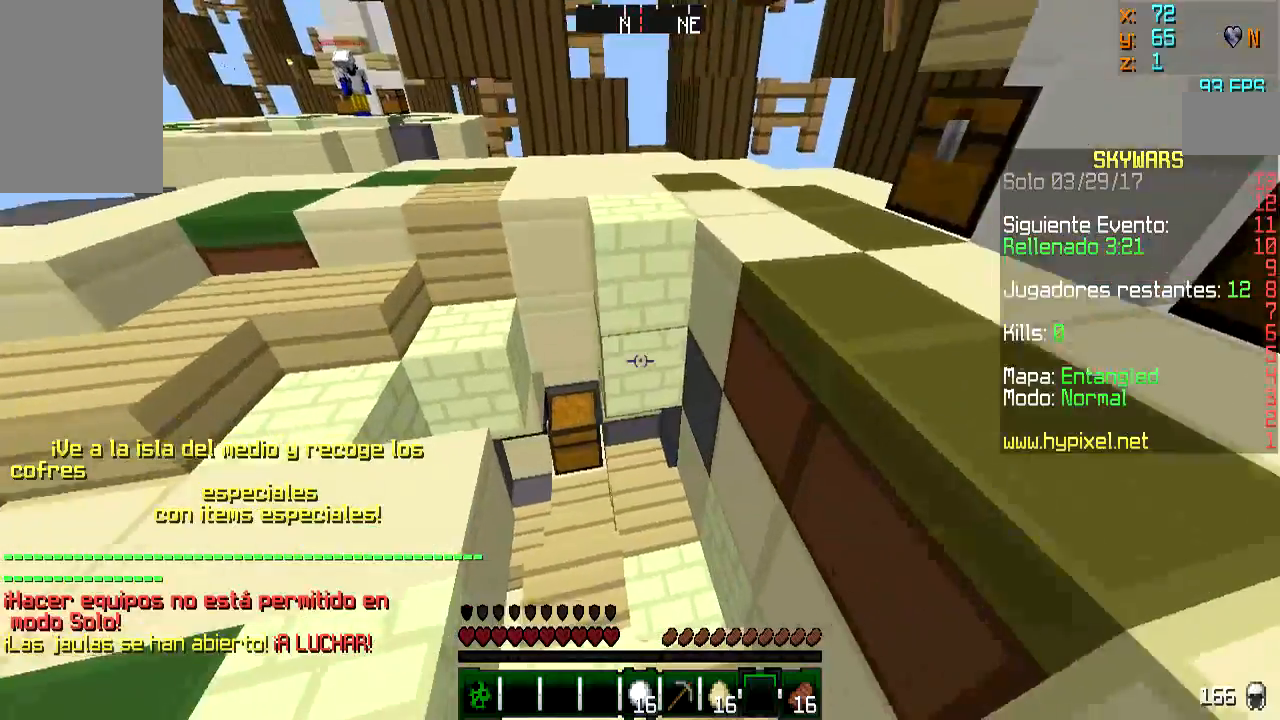
{"keys": ["w"], "mouse": ["right"], "events": [[117, "mouse_right", "up"], [450, "mouse_right", "down"]]}